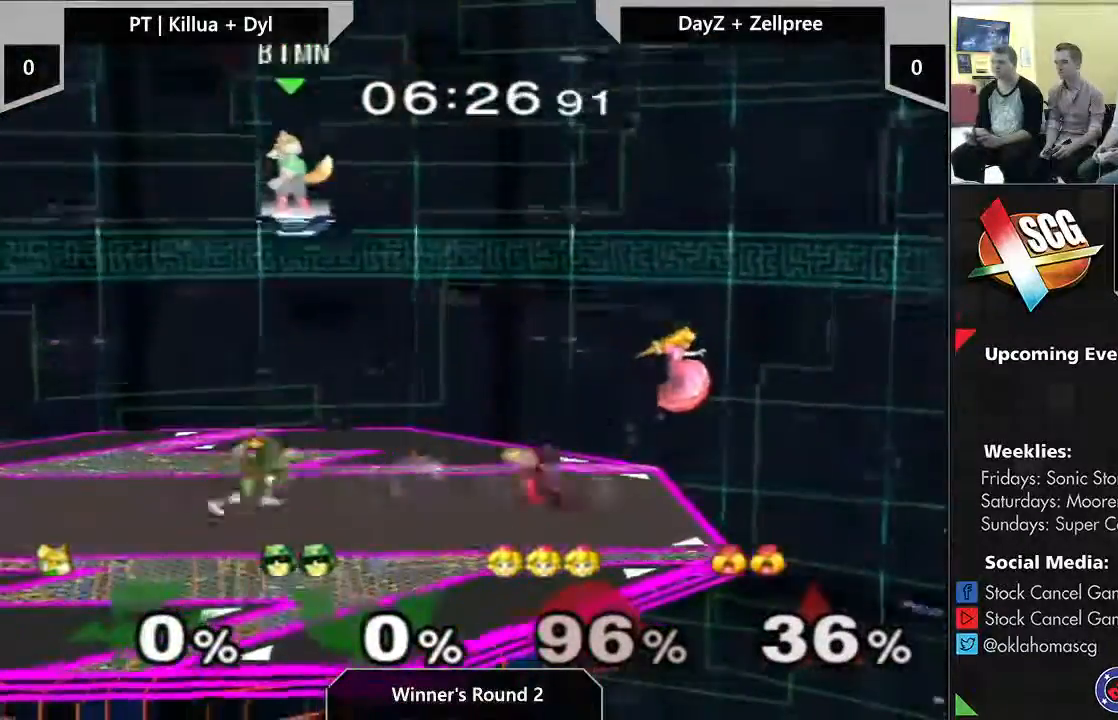
Gameplay with a controller (Nintendo layout); each line is a JSON object with the inputs held at the frame after it (dt_ms = milliseconds from this image to that frame). "events" lists button and stick changes between this image and that frame as [ms after this image, input, new state], when the widget could be followed in between. Not read: L3 R2 R3 START.
{"dt_ms": 500, "buttons": [], "left_stick": "center", "right_stick": "center", "events": [[400, "left_stick", "center"]]}
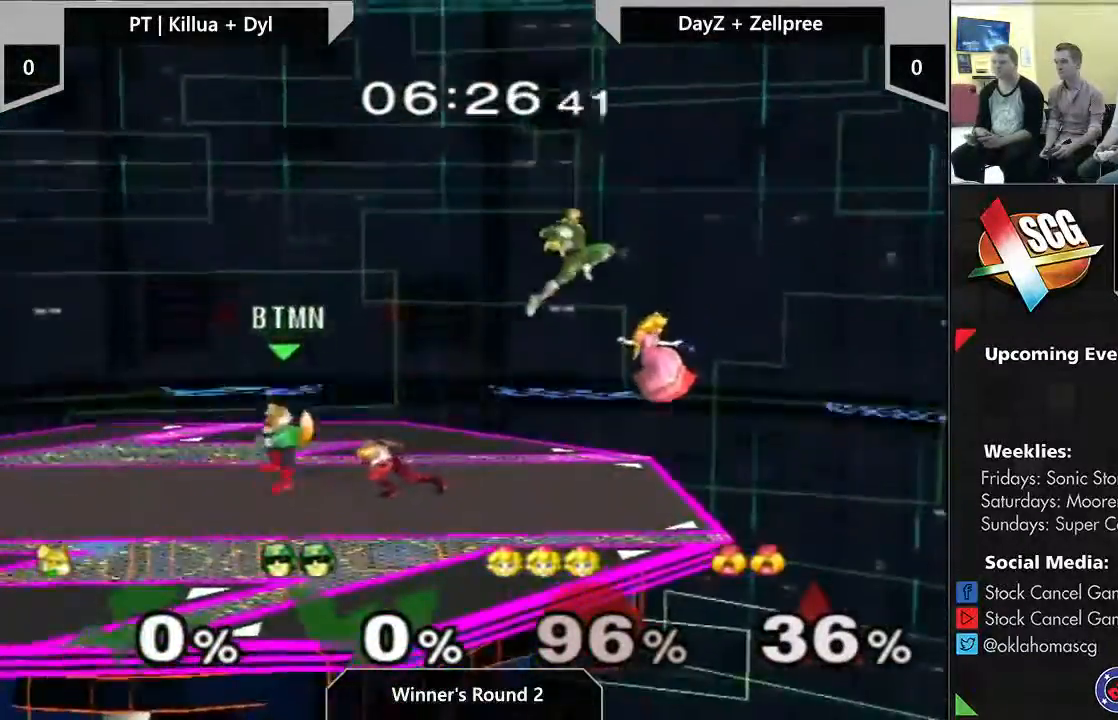
{"dt_ms": 500, "buttons": [], "left_stick": "down", "right_stick": "center"}
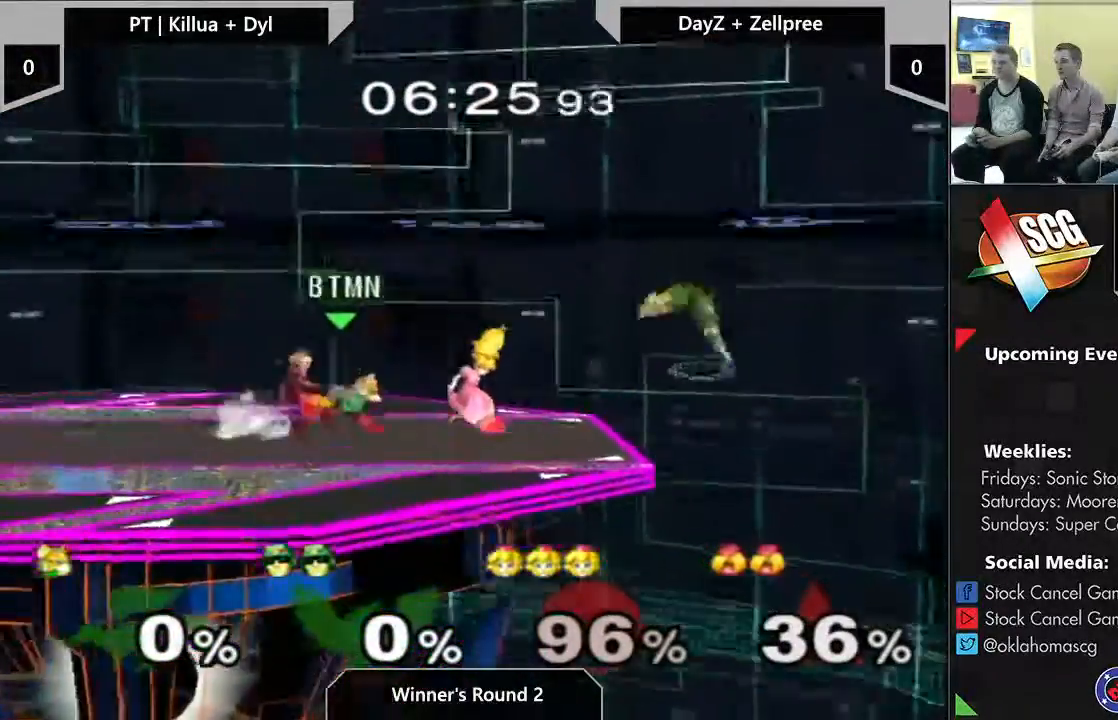
{"dt_ms": 500, "buttons": [], "left_stick": "center", "right_stick": "center", "events": [[17, "Y", "down"], [17, "left_stick", "center"], [83, "left_stick", "down-left"], [150, "left_stick", "center"], [300, "left_stick", "left"], [317, "Y", "up"], [467, "left_stick", "center"]]}
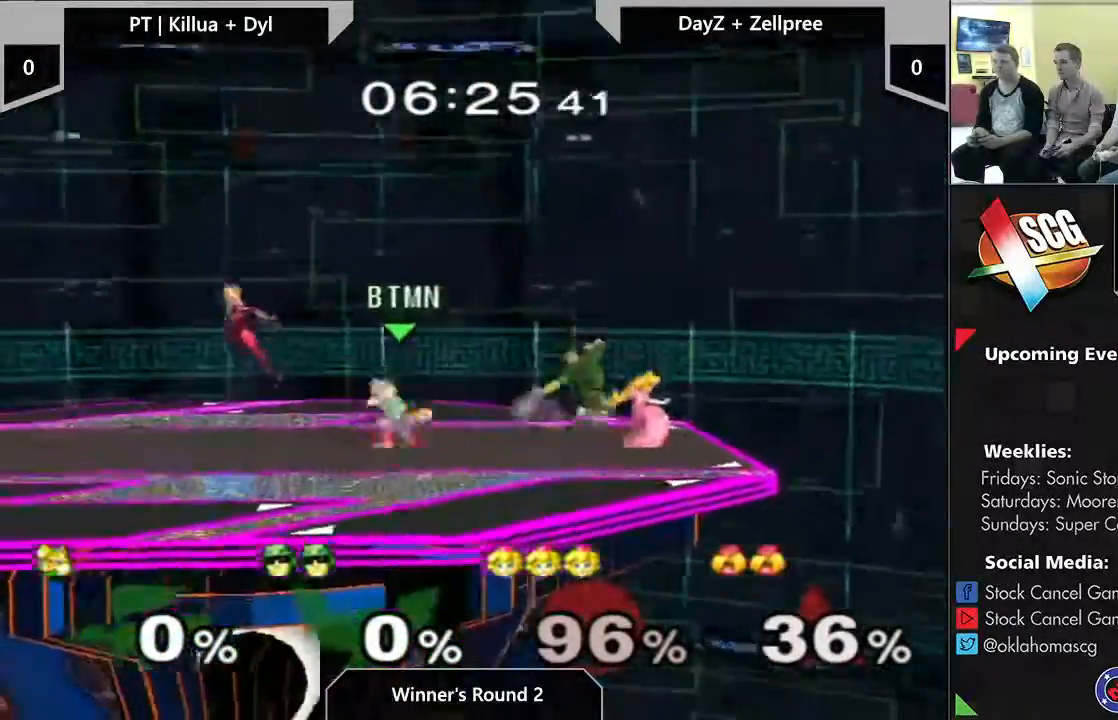
{"dt_ms": 500, "buttons": [], "left_stick": "center", "right_stick": "center", "events": [[83, "A", "down"], [250, "A", "up"], [300, "left_stick", "down"], [500, "left_stick", "center"]]}
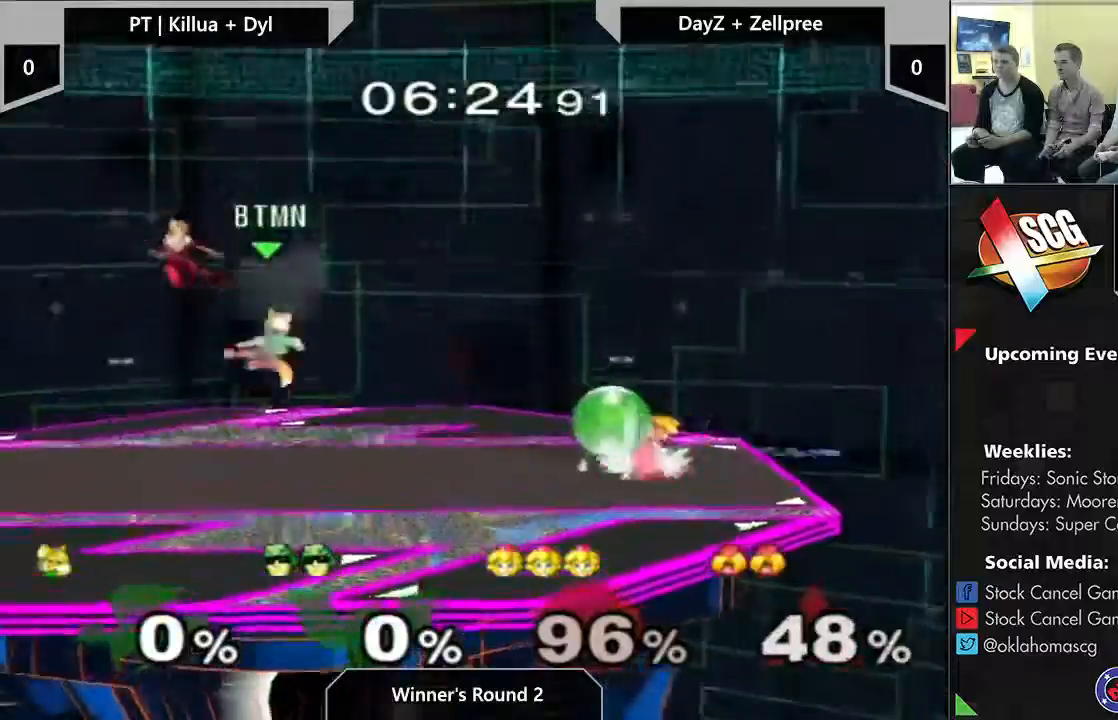
{"dt_ms": 500, "buttons": [], "left_stick": "up-left", "right_stick": "center", "events": [[83, "DPAD_LEFT", "down"], [100, "Y", "down"], [150, "left_stick", "up"], [217, "right_stick", "up"], [233, "DPAD_LEFT", "up"], [283, "left_stick", "center"], [283, "right_stick", "center"], [367, "Y", "up"], [467, "left_stick", "up-left"]]}
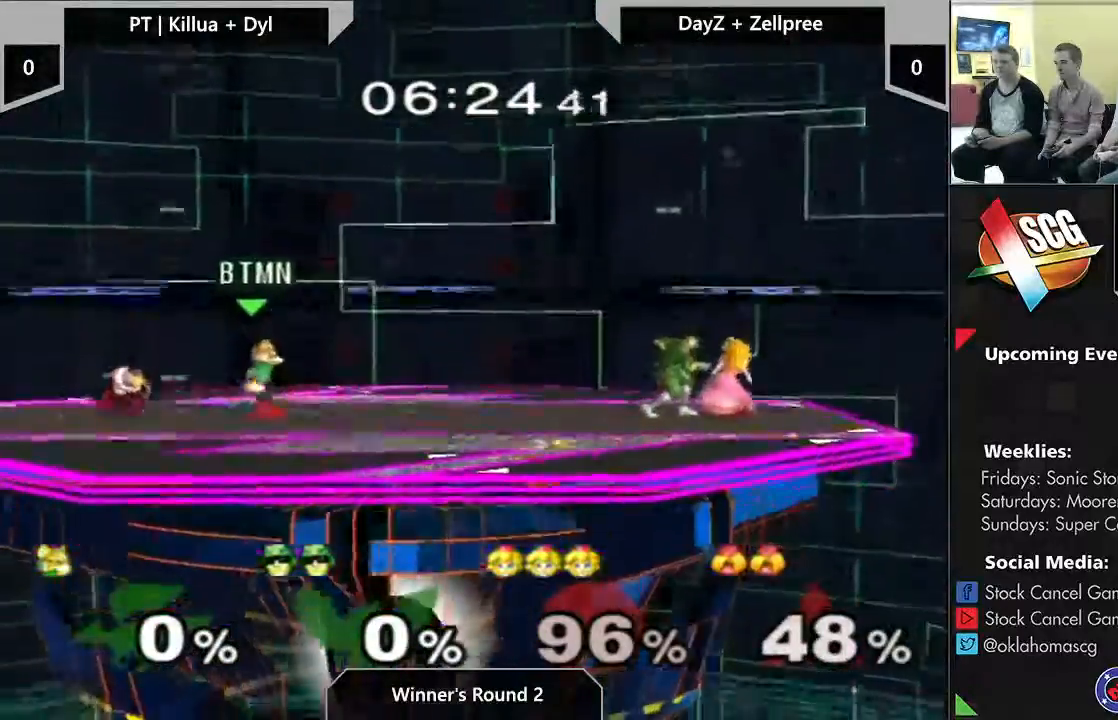
{"dt_ms": 500, "buttons": [], "left_stick": "down", "right_stick": "center", "events": [[150, "left_stick", "center"], [400, "left_stick", "down"]]}
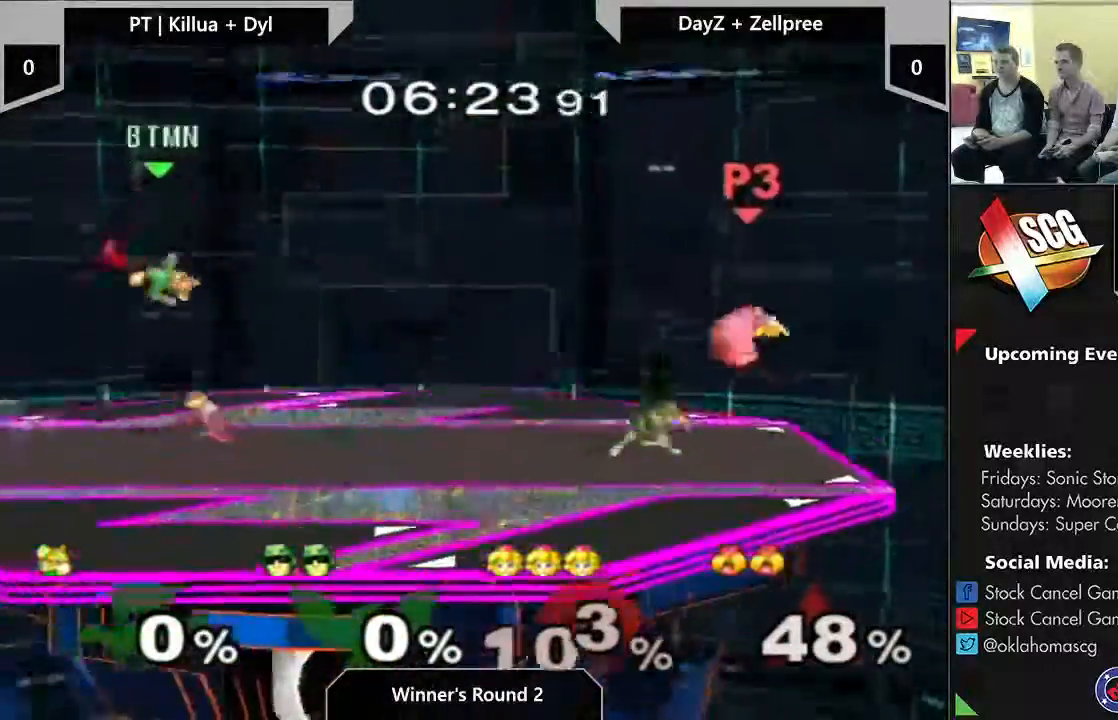
{"dt_ms": 500, "buttons": ["Y"], "left_stick": "down", "right_stick": "down-right", "events": [[117, "left_stick", "up-right"], [400, "left_stick", "down"], [433, "Y", "down"], [433, "right_stick", "down-right"]]}
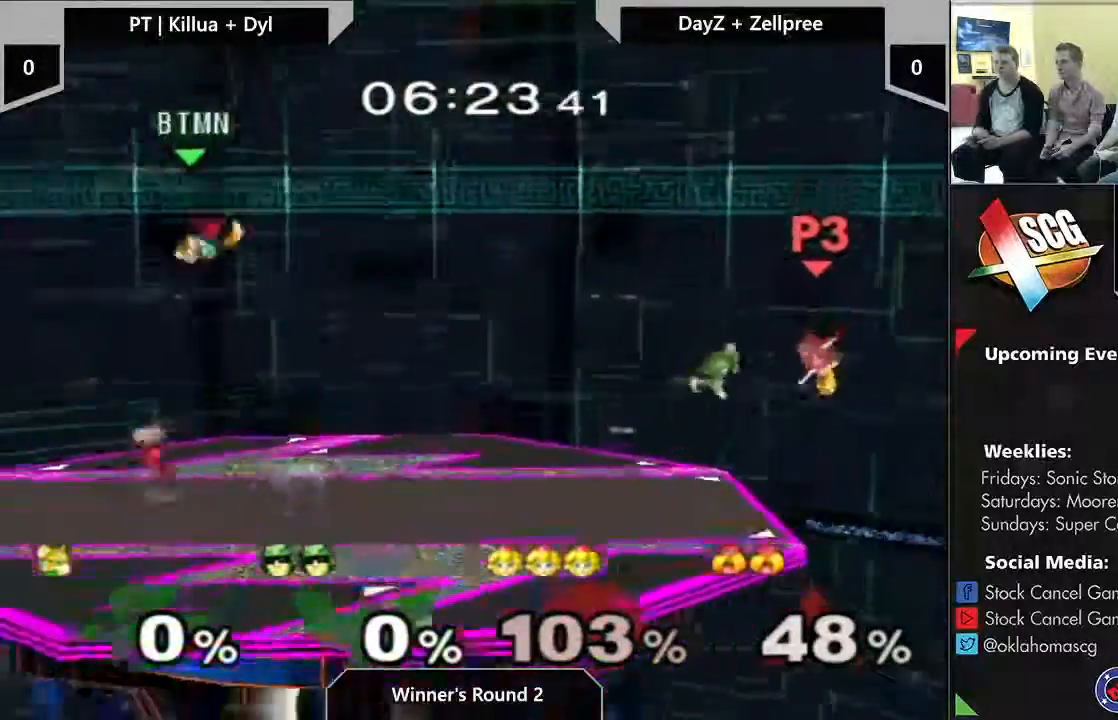
{"dt_ms": 500, "buttons": ["Y"], "left_stick": "center", "right_stick": "center", "events": [[150, "left_stick", "down-left"], [200, "Y", "up"], [200, "right_stick", "center"], [250, "DPAD_LEFT", "down"], [283, "left_stick", "center"], [467, "Y", "down"], [483, "DPAD_LEFT", "up"]]}
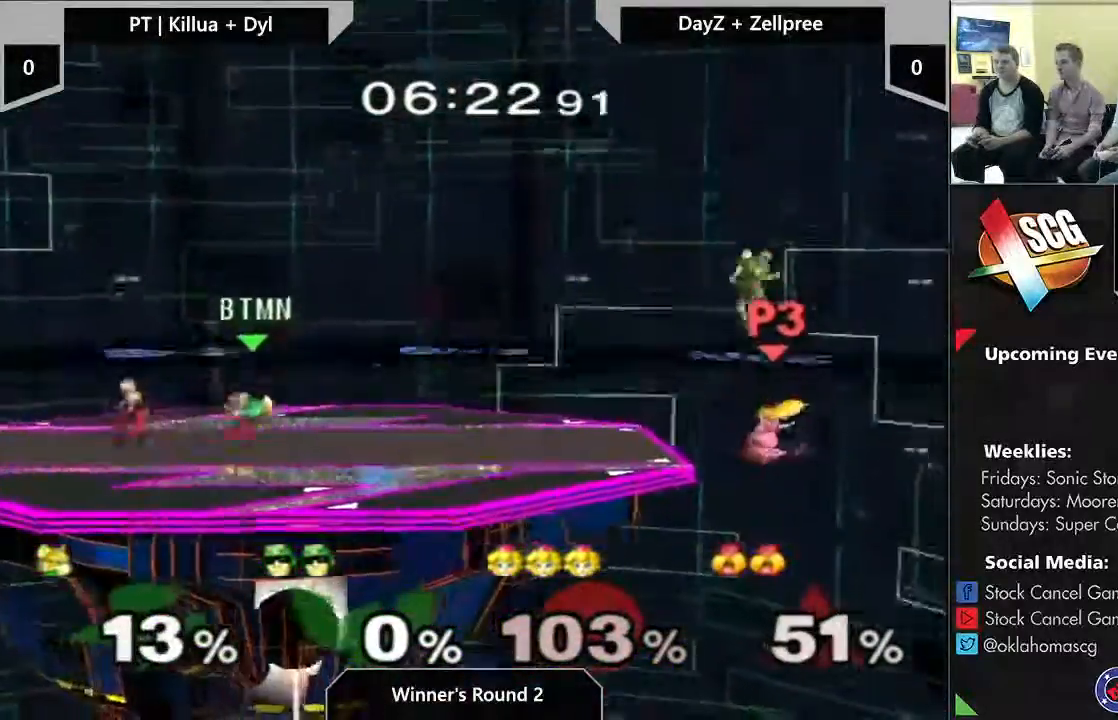
{"dt_ms": 500, "buttons": [], "left_stick": "left", "right_stick": "center", "events": [[33, "left_stick", "left"], [83, "A", "down"], [200, "A", "up"], [217, "Y", "up"], [250, "A", "down"], [367, "A", "up"]]}
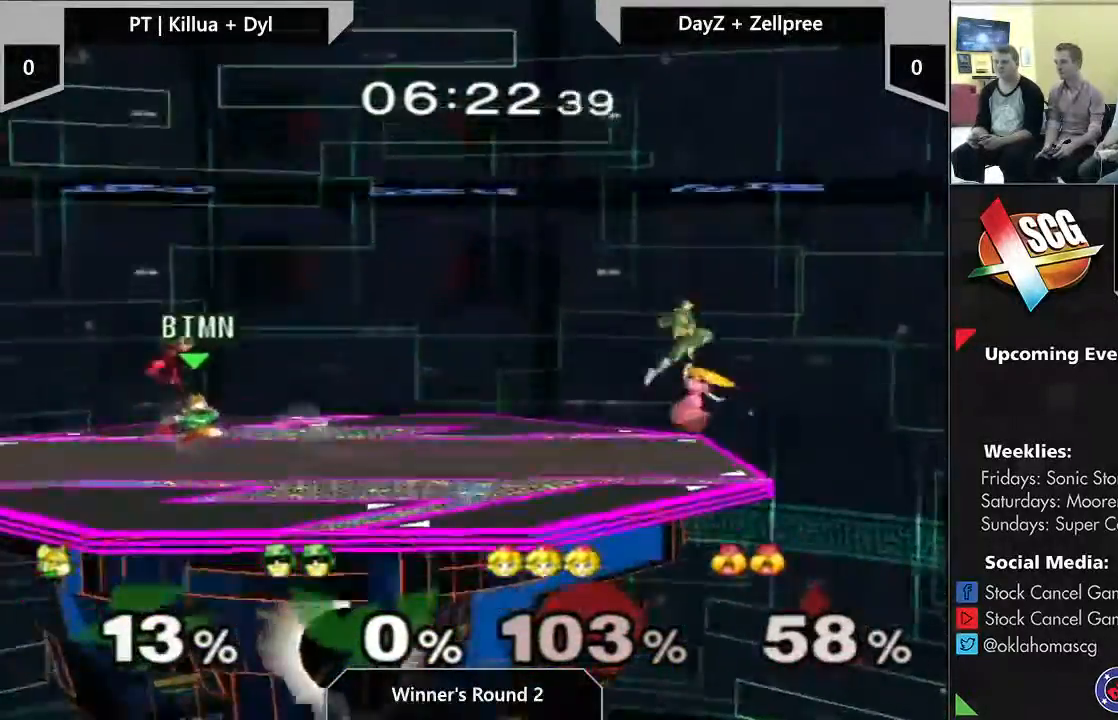
{"dt_ms": 500, "buttons": [], "left_stick": "up", "right_stick": "center", "events": [[83, "left_stick", "center"], [217, "left_stick", "up"], [250, "A", "down"], [500, "A", "up"]]}
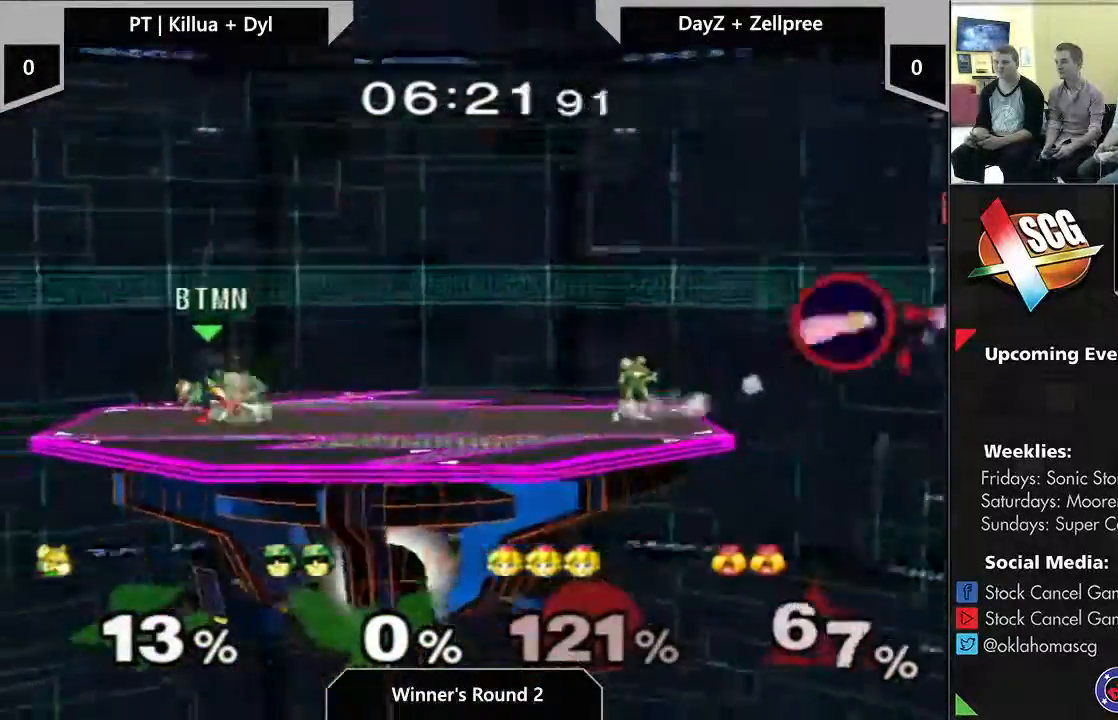
{"dt_ms": 1000, "buttons": [], "left_stick": "left", "right_stick": "center"}
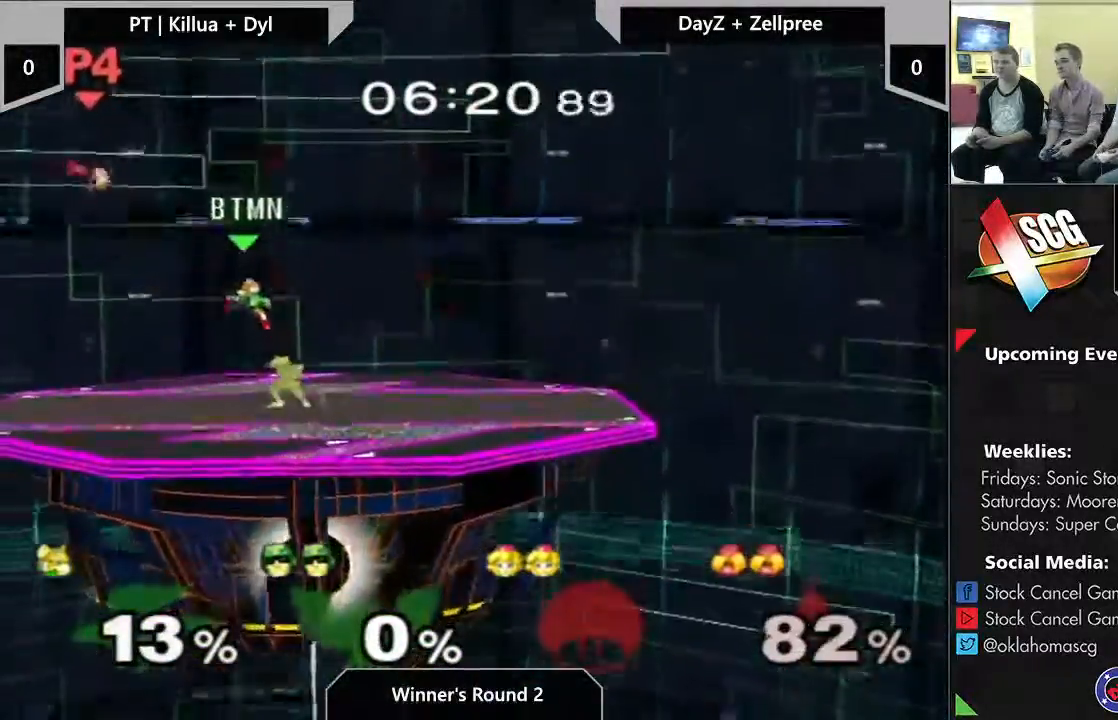
{"dt_ms": 1000, "buttons": [], "left_stick": "center", "right_stick": "center"}
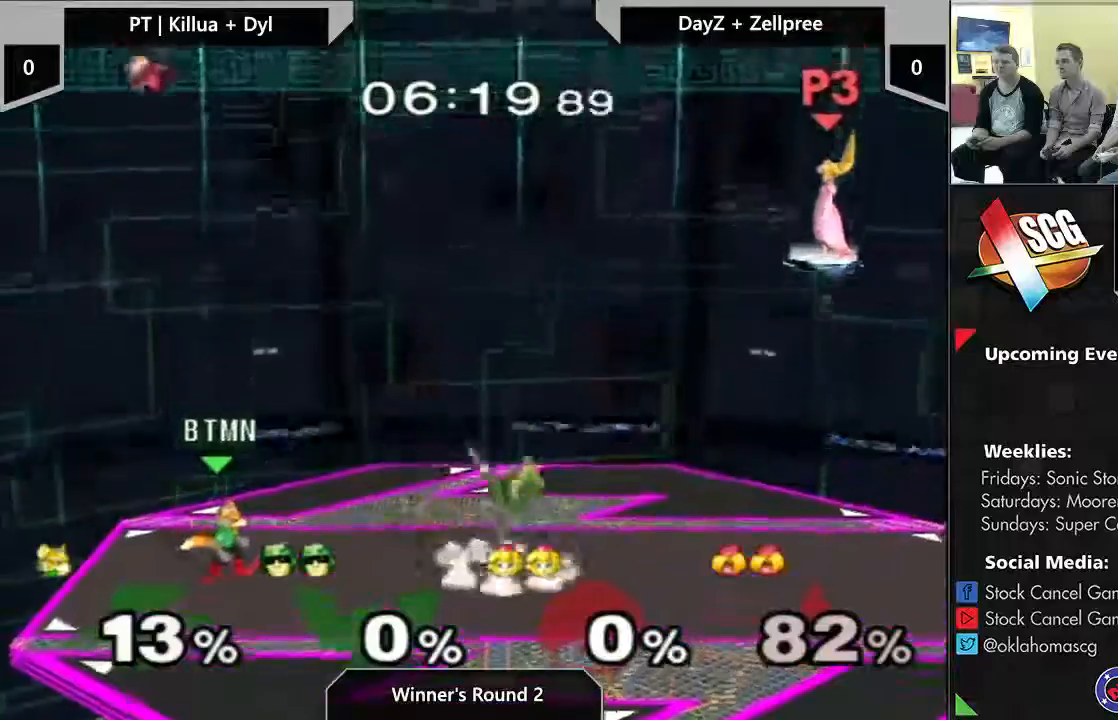
{"dt_ms": 500, "buttons": [], "left_stick": "center", "right_stick": "center", "events": [[217, "left_stick", "up"], [233, "right_stick", "up"], [433, "right_stick", "center"], [500, "left_stick", "center"]]}
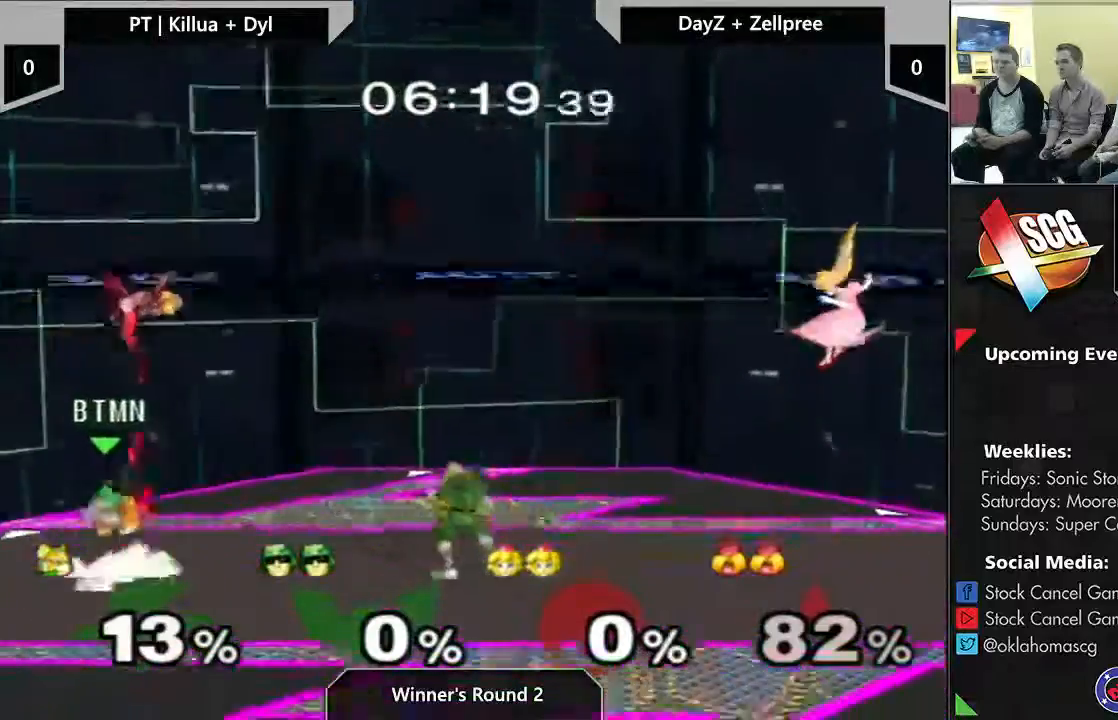
{"dt_ms": 500, "buttons": [], "left_stick": "center", "right_stick": "center", "events": []}
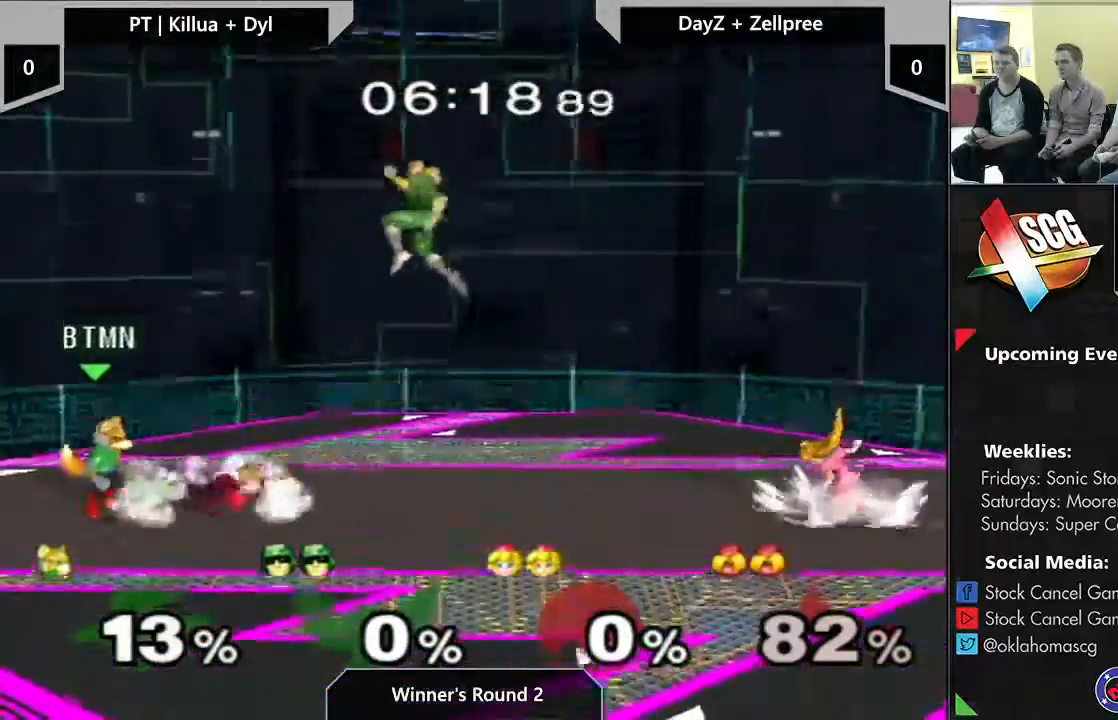
{"dt_ms": 500, "buttons": ["Y"], "left_stick": "center", "right_stick": "center", "events": [[433, "Y", "down"]]}
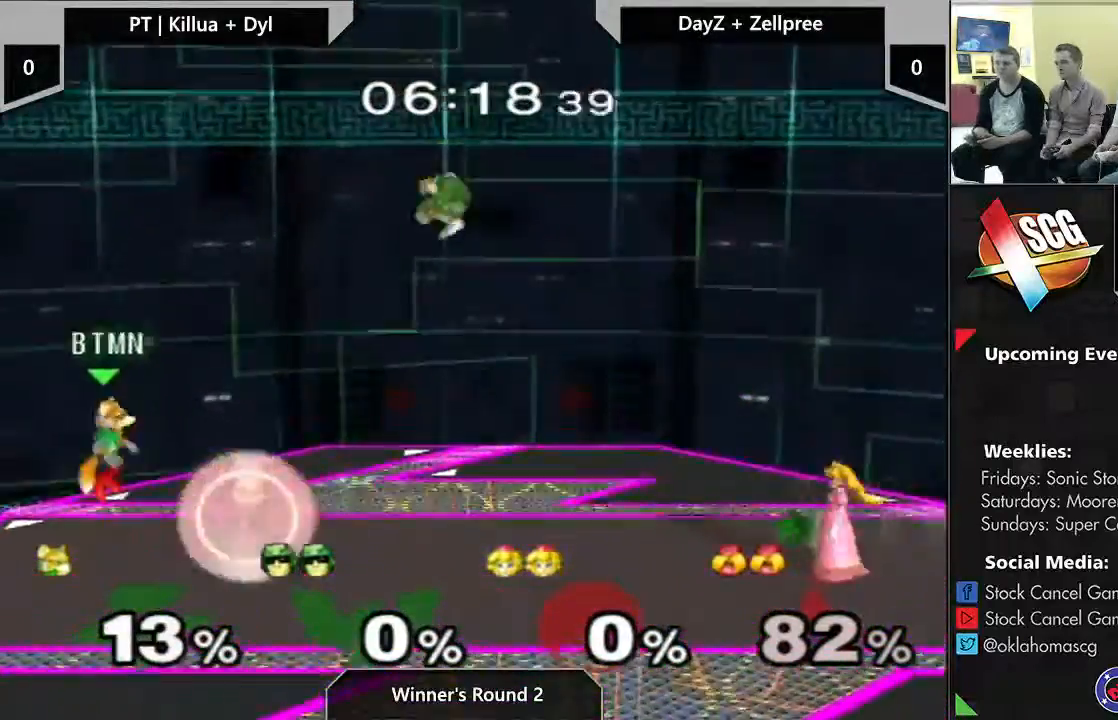
{"dt_ms": 500, "buttons": [], "left_stick": "down-left", "right_stick": "center", "events": [[33, "Y", "up"], [83, "left_stick", "up-right"], [300, "left_stick", "down-right"], [300, "right_stick", "up"], [350, "right_stick", "up-left"], [400, "left_stick", "down-left"], [500, "right_stick", "center"]]}
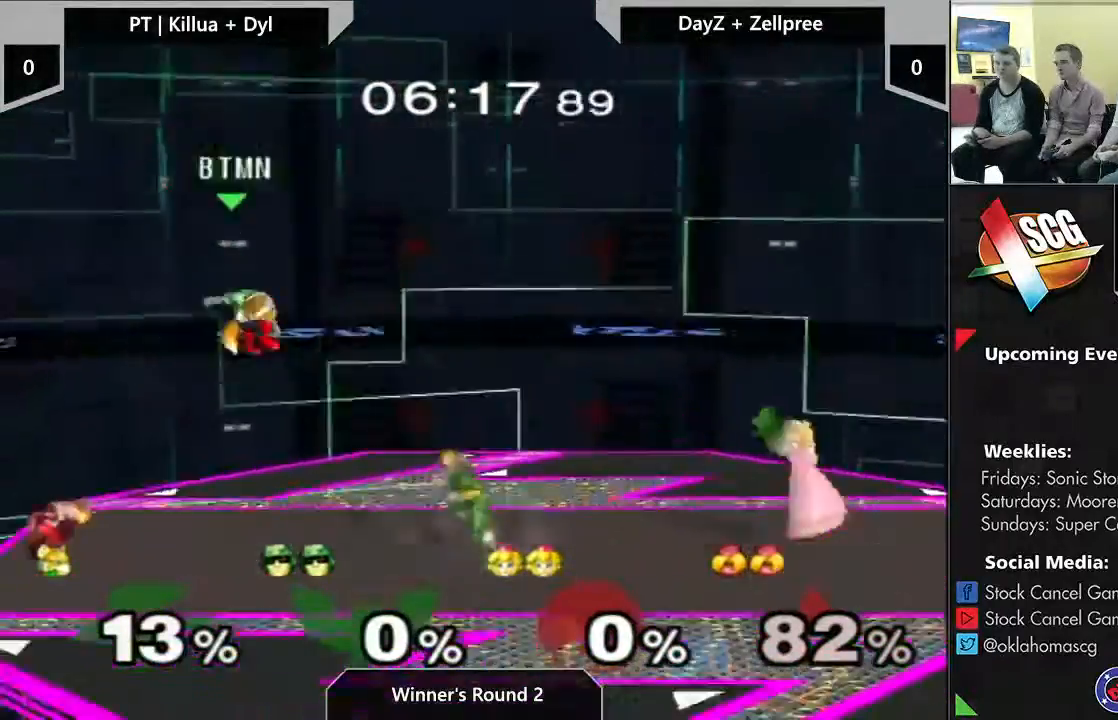
{"dt_ms": 500, "buttons": ["A"], "left_stick": "up-left", "right_stick": "center", "events": [[100, "left_stick", "center"], [500, "A", "down"], [500, "left_stick", "up-left"]]}
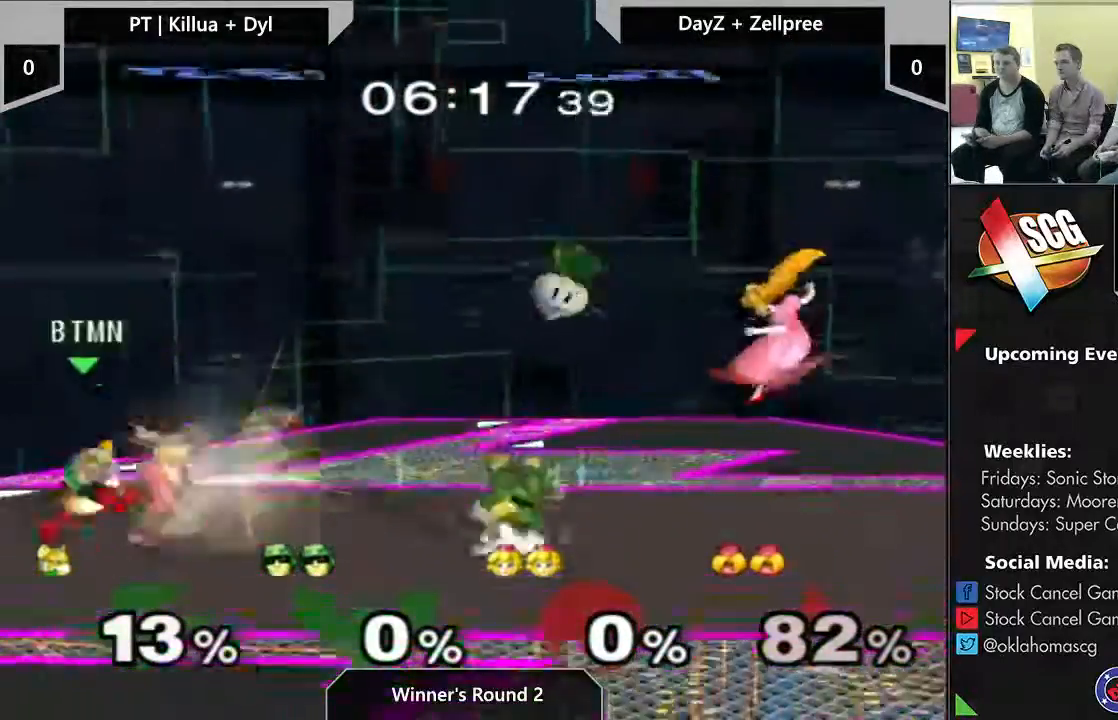
{"dt_ms": 500, "buttons": [], "left_stick": "right", "right_stick": "center", "events": [[117, "A", "up"], [150, "left_stick", "center"], [433, "left_stick", "right"]]}
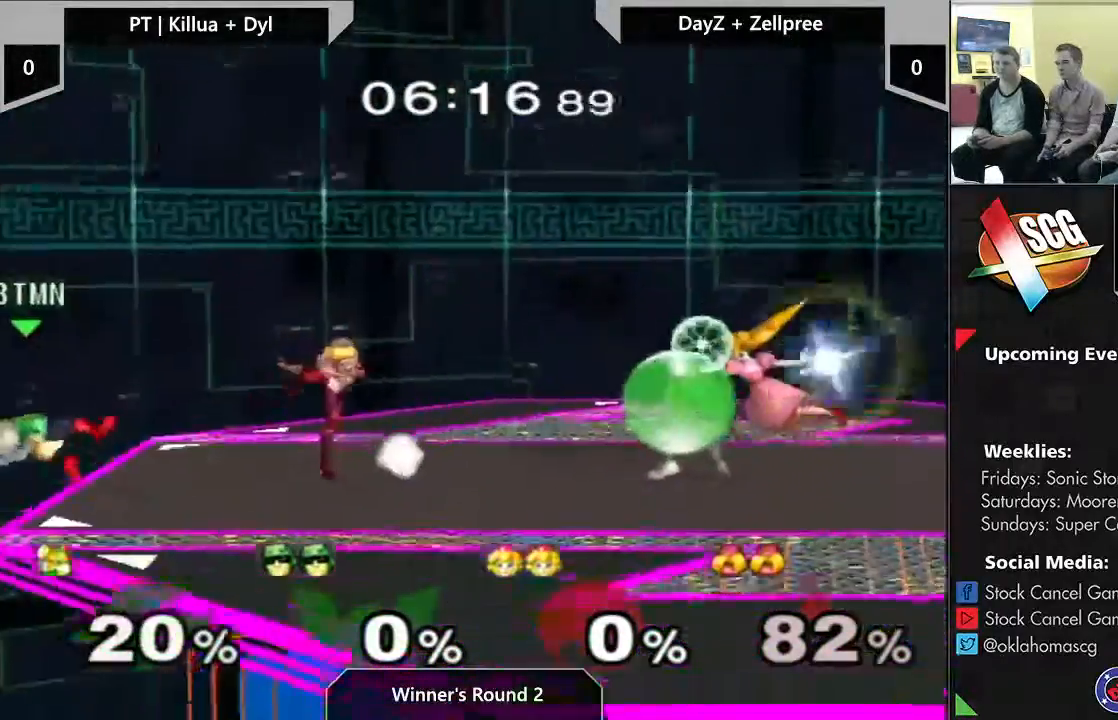
{"dt_ms": 1000, "buttons": [], "left_stick": "center", "right_stick": "center"}
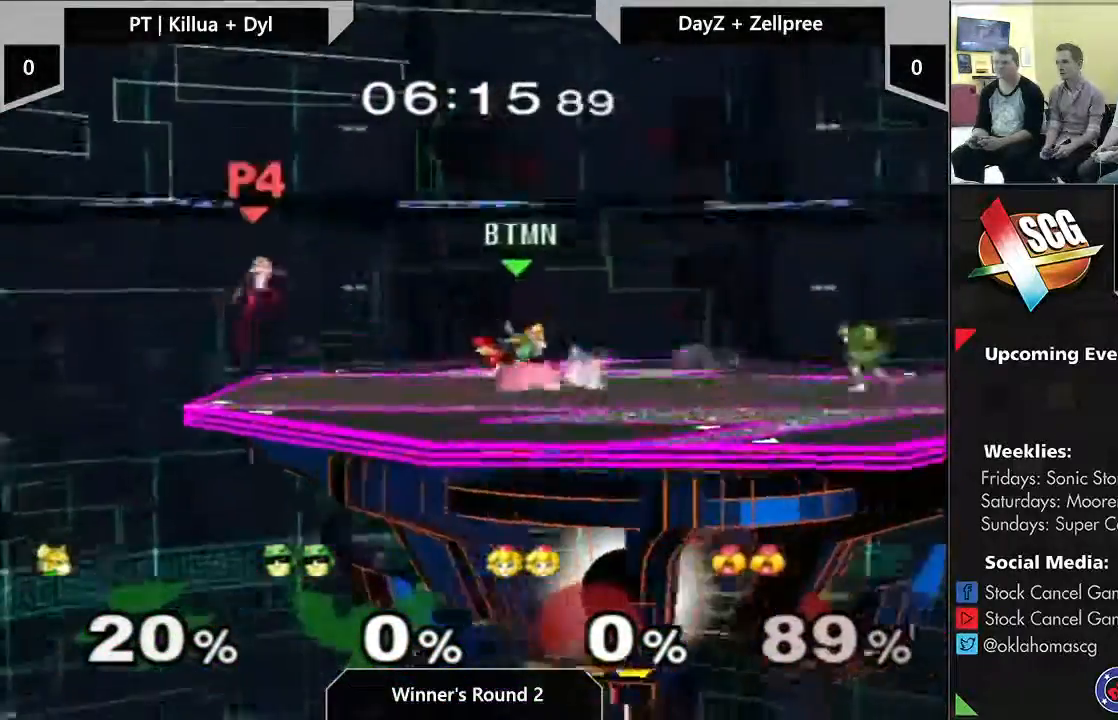
{"dt_ms": 500, "buttons": [], "left_stick": "up", "right_stick": "center", "events": [[367, "left_stick", "left"], [500, "left_stick", "up"]]}
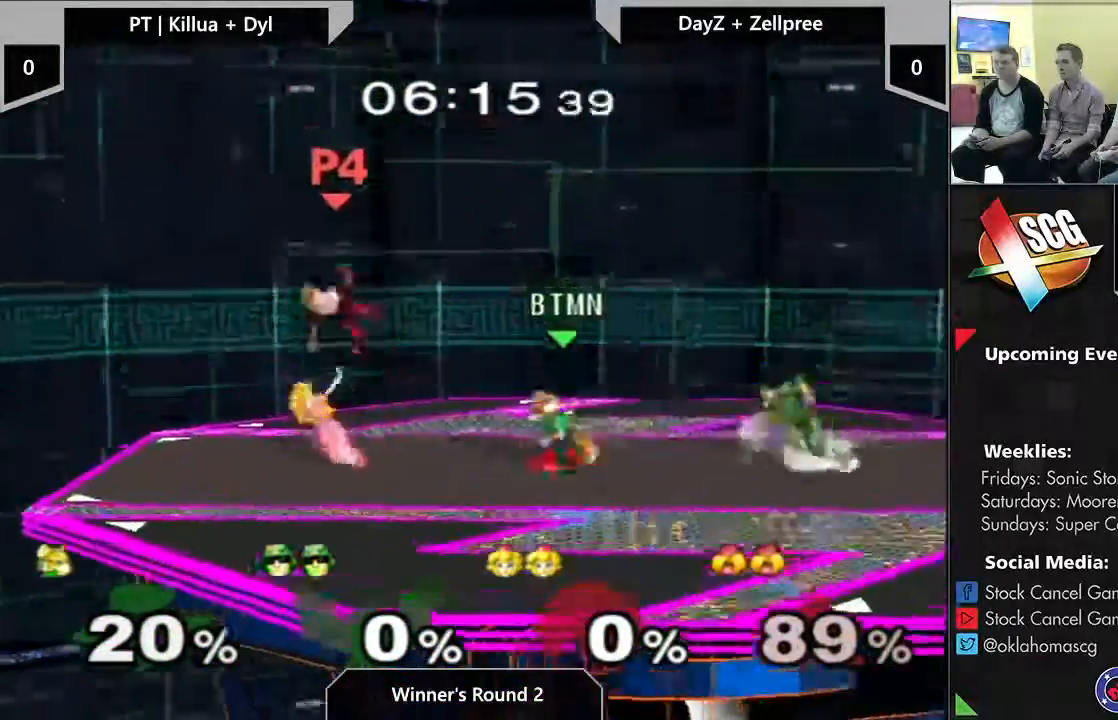
{"dt_ms": 500, "buttons": [], "left_stick": "down", "right_stick": "center", "events": [[117, "left_stick", "center"], [400, "left_stick", "down"]]}
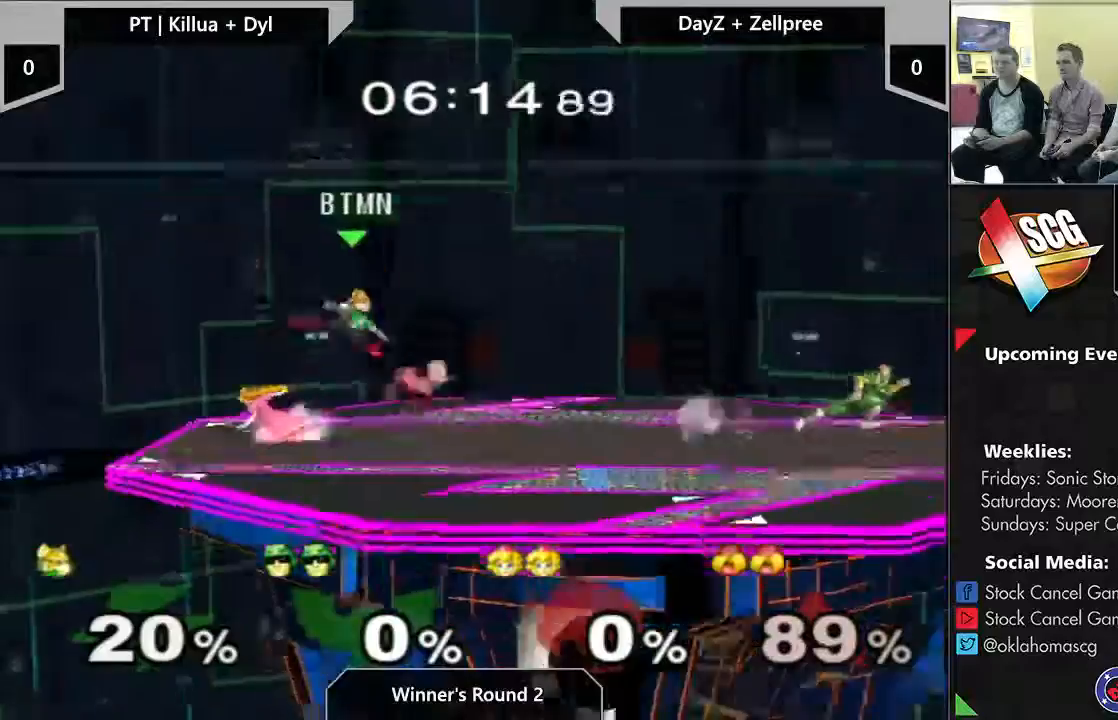
{"dt_ms": 500, "buttons": [], "left_stick": "center", "right_stick": "center", "events": [[117, "left_stick", "center"], [200, "left_stick", "up"], [300, "left_stick", "center"]]}
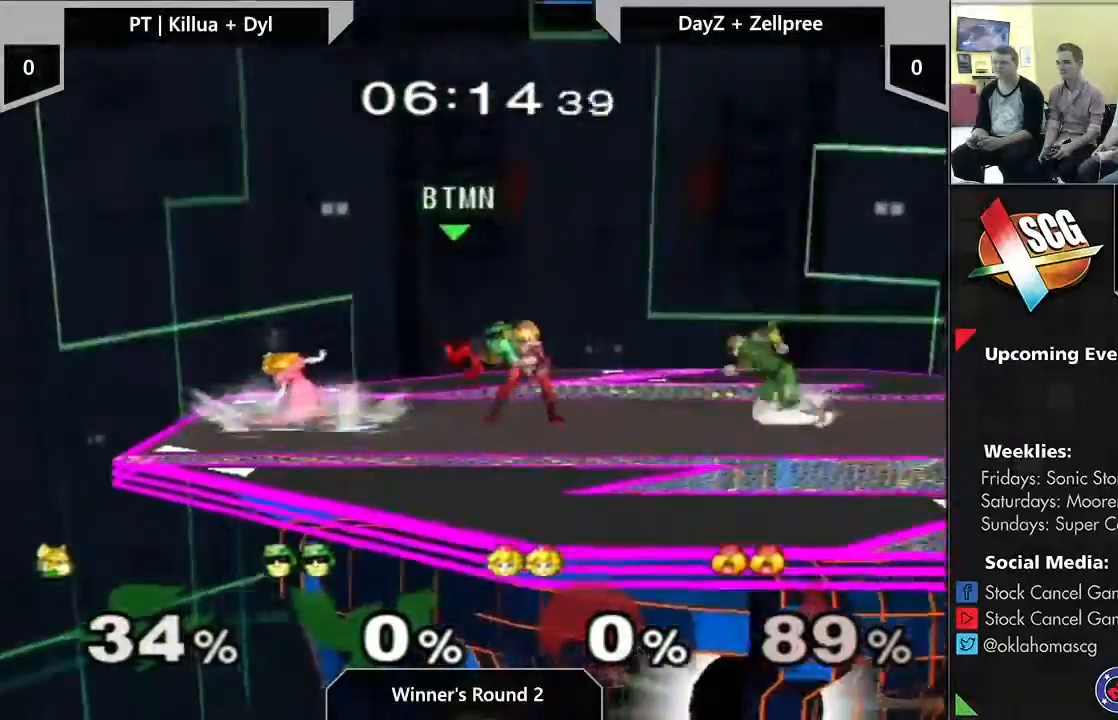
{"dt_ms": 500, "buttons": ["DPAD_LEFT"], "left_stick": "center", "right_stick": "center", "events": [[117, "right_stick", "up"], [217, "right_stick", "center"], [283, "DPAD_LEFT", "down"]]}
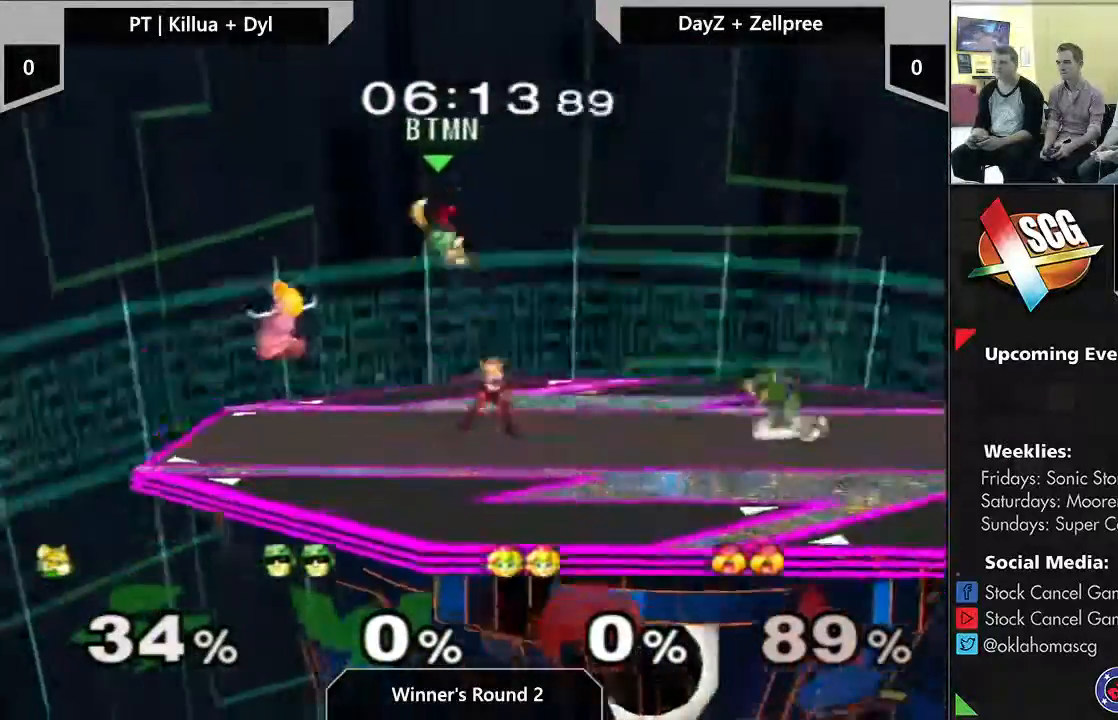
{"dt_ms": 500, "buttons": [], "left_stick": "down", "right_stick": "up"}
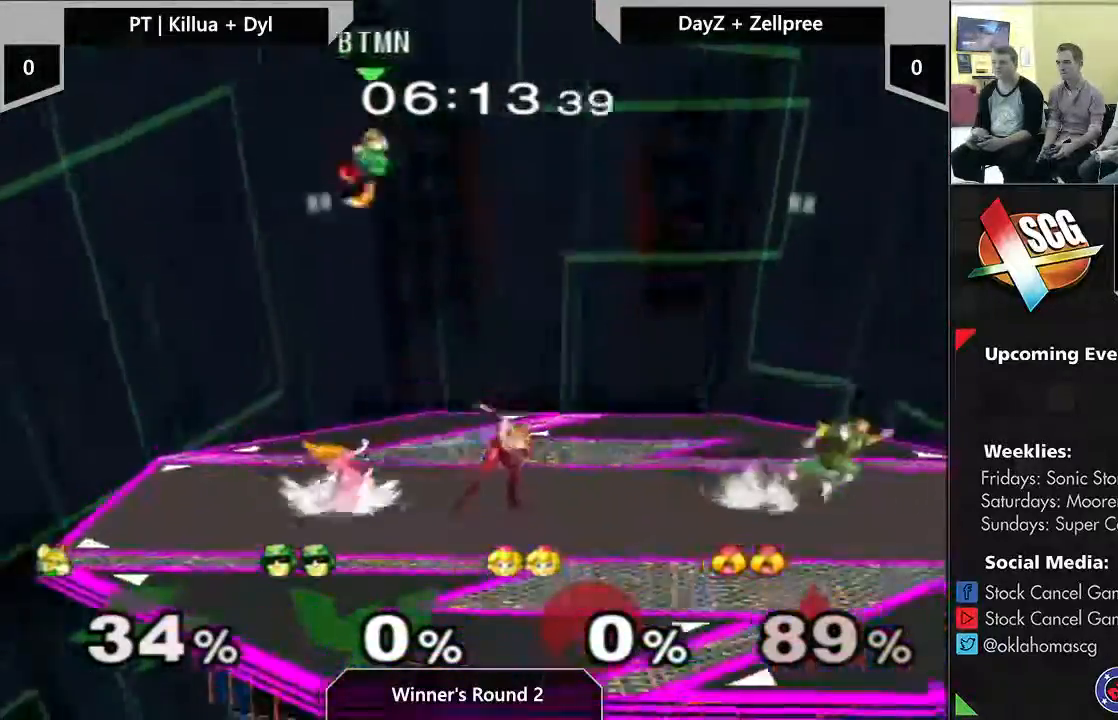
{"dt_ms": 500, "buttons": [], "left_stick": "up", "right_stick": "center", "events": [[83, "right_stick", "center"], [267, "left_stick", "center"], [500, "left_stick", "up"]]}
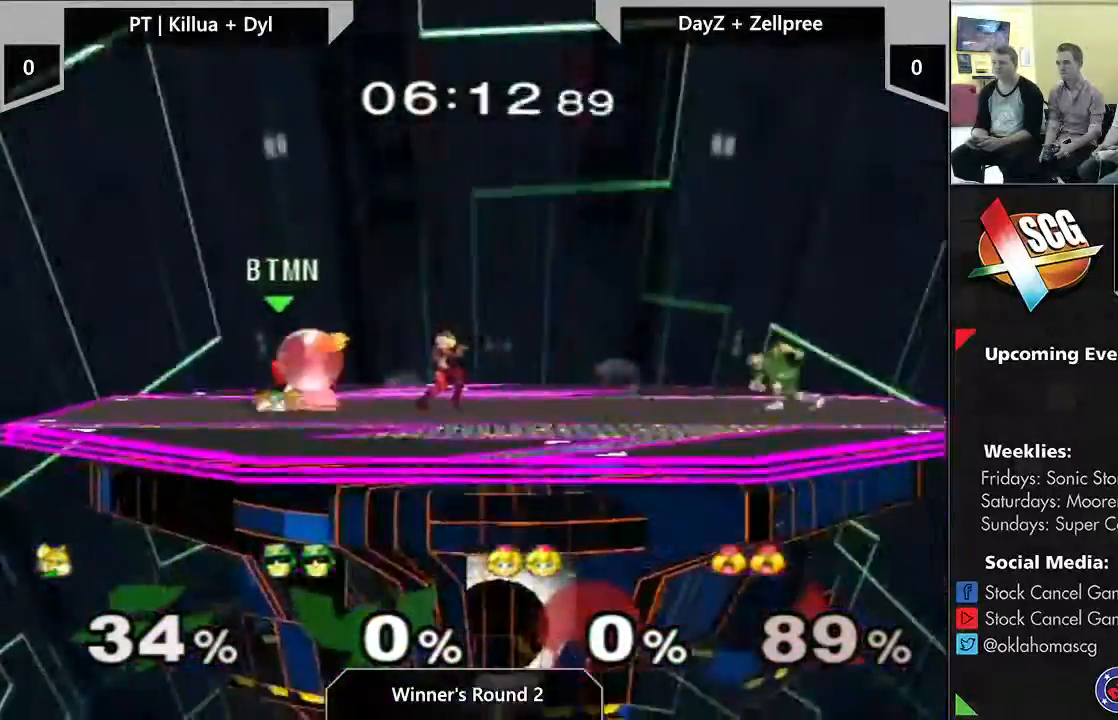
{"dt_ms": 500, "buttons": [], "left_stick": "up", "right_stick": "center", "events": [[67, "A", "down"], [150, "A", "up"], [233, "A", "down"], [333, "A", "up"]]}
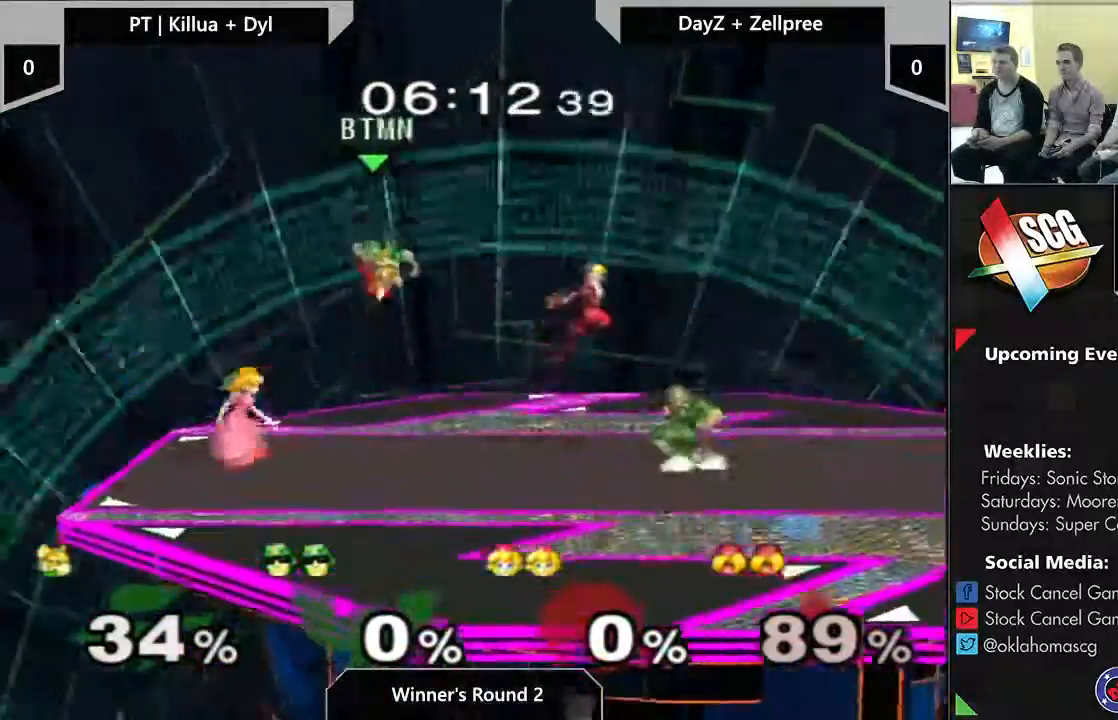
{"dt_ms": 500, "buttons": [], "left_stick": "center", "right_stick": "center", "events": [[50, "left_stick", "down"], [283, "left_stick", "center"]]}
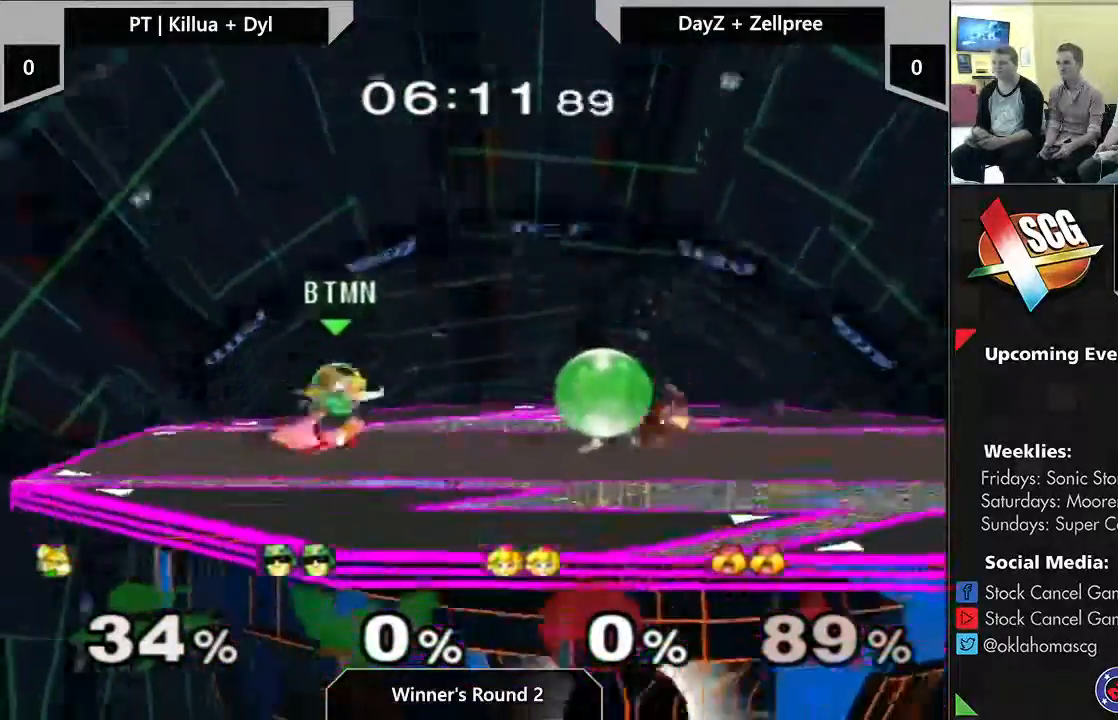
{"dt_ms": 500, "buttons": [], "left_stick": "center", "right_stick": "center", "events": [[117, "left_stick", "up"], [117, "right_stick", "up"], [183, "left_stick", "center"], [183, "right_stick", "center"]]}
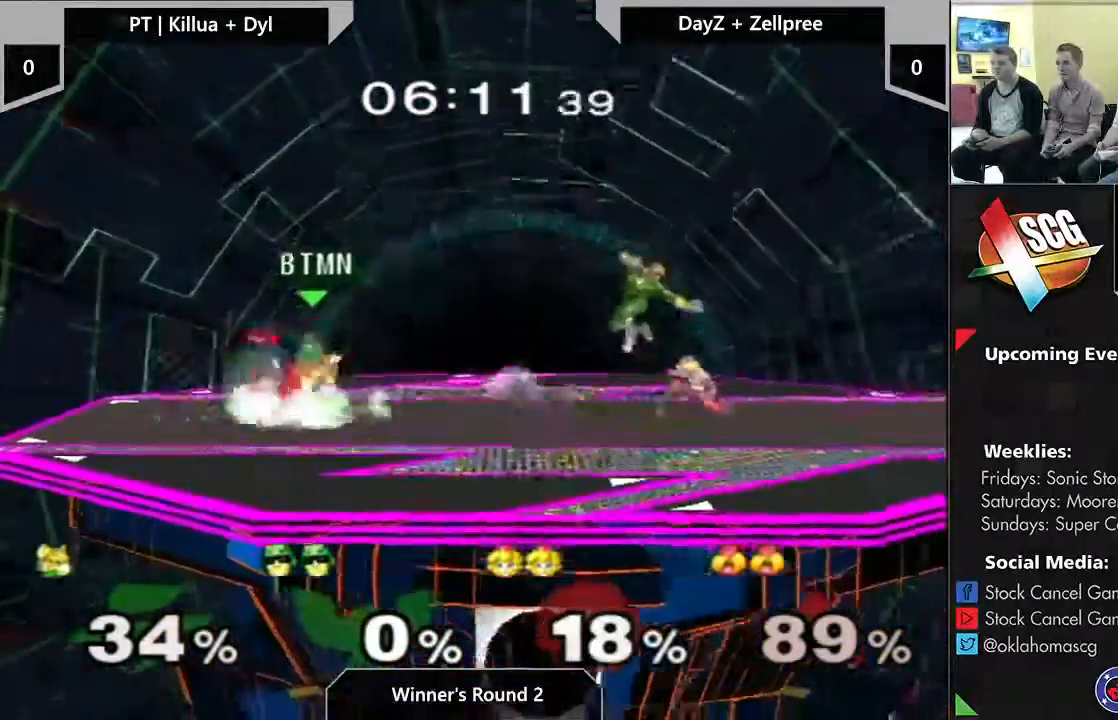
{"dt_ms": 500, "buttons": [], "left_stick": "center", "right_stick": "center", "events": []}
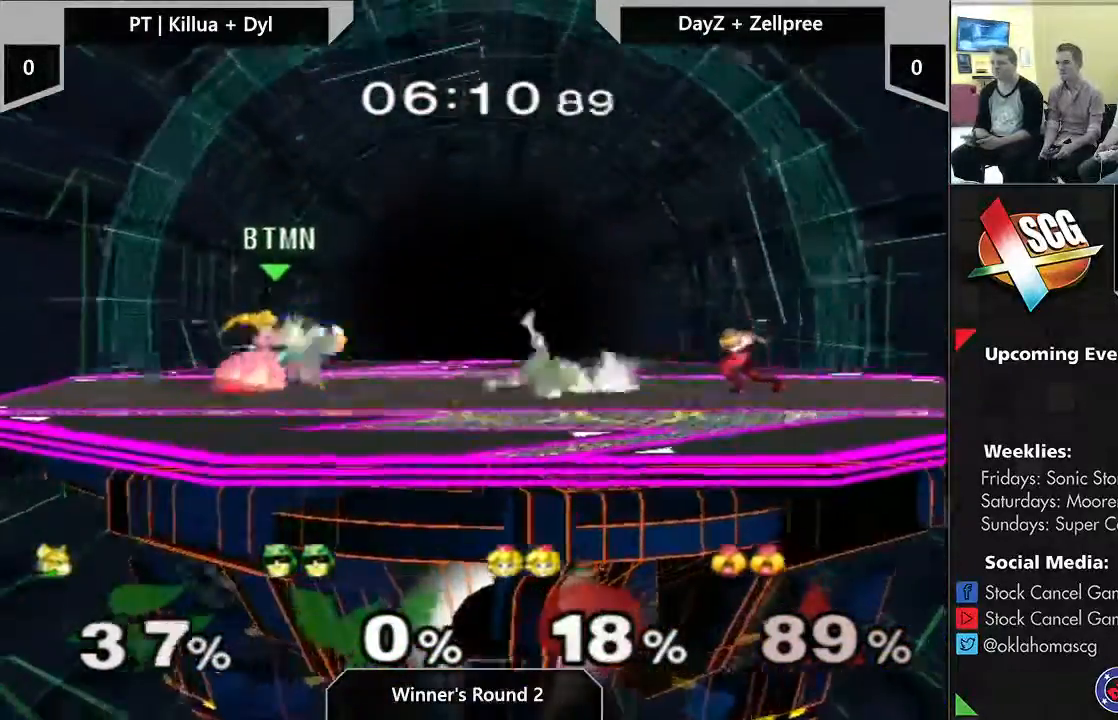
{"dt_ms": 500, "buttons": [], "left_stick": "up", "right_stick": "up-left", "events": [[450, "left_stick", "up"], [450, "right_stick", "up-left"]]}
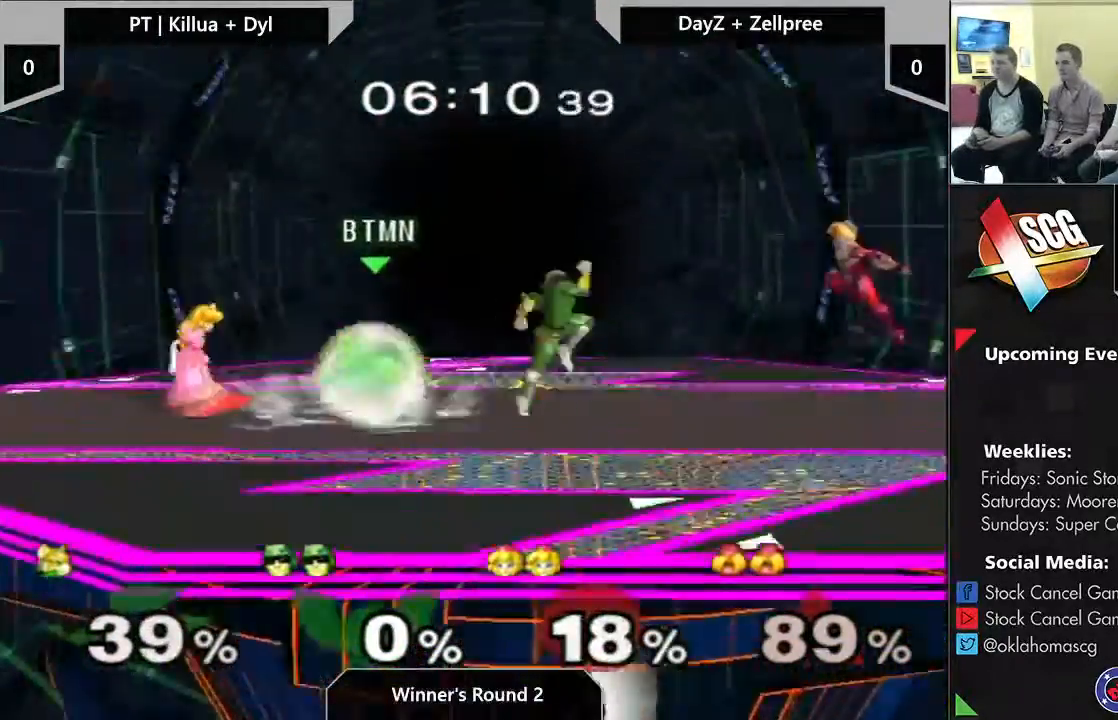
{"dt_ms": 500, "buttons": ["Y"], "left_stick": "center", "right_stick": "center"}